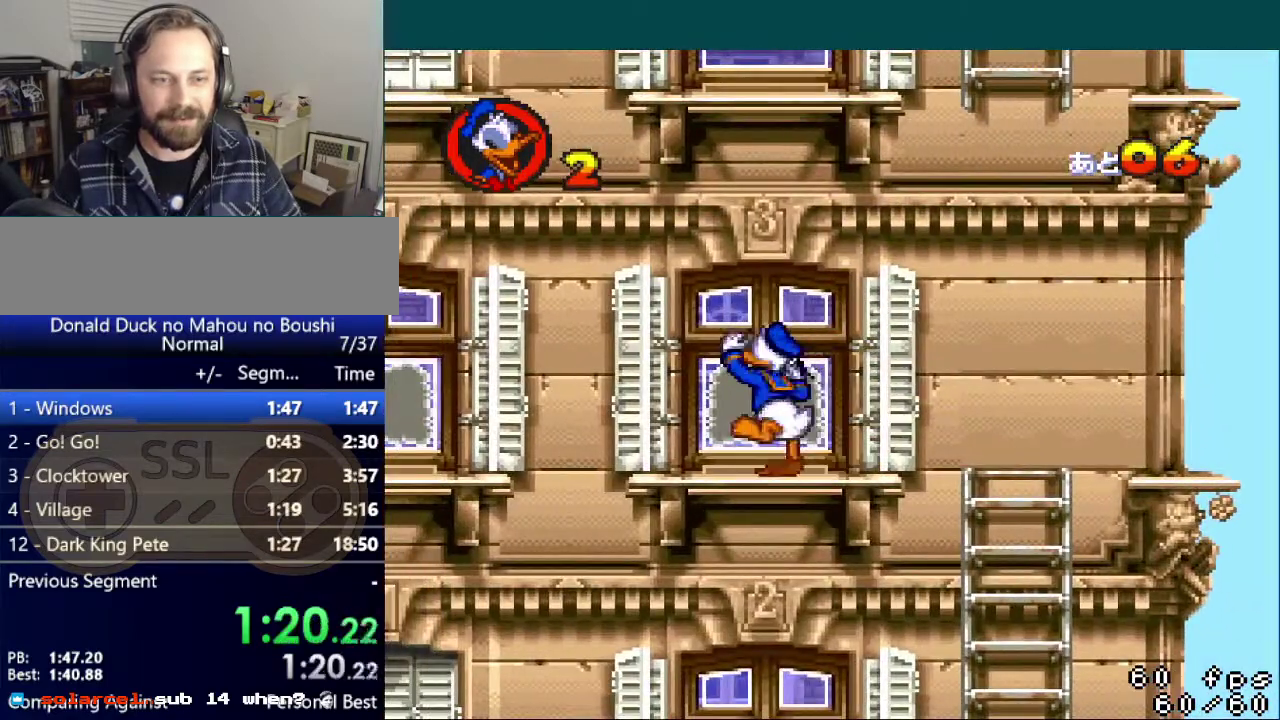
Gameplay with a controller (Nintendo layout); each line is a JSON object with the inputs held at the frame after it. "events" lists button and stick changes between this image and that frame as [ms after this image, input, new state], when the widget could be followed in between. Not read: L3 R3.
{"buttons": ["A"], "events": []}
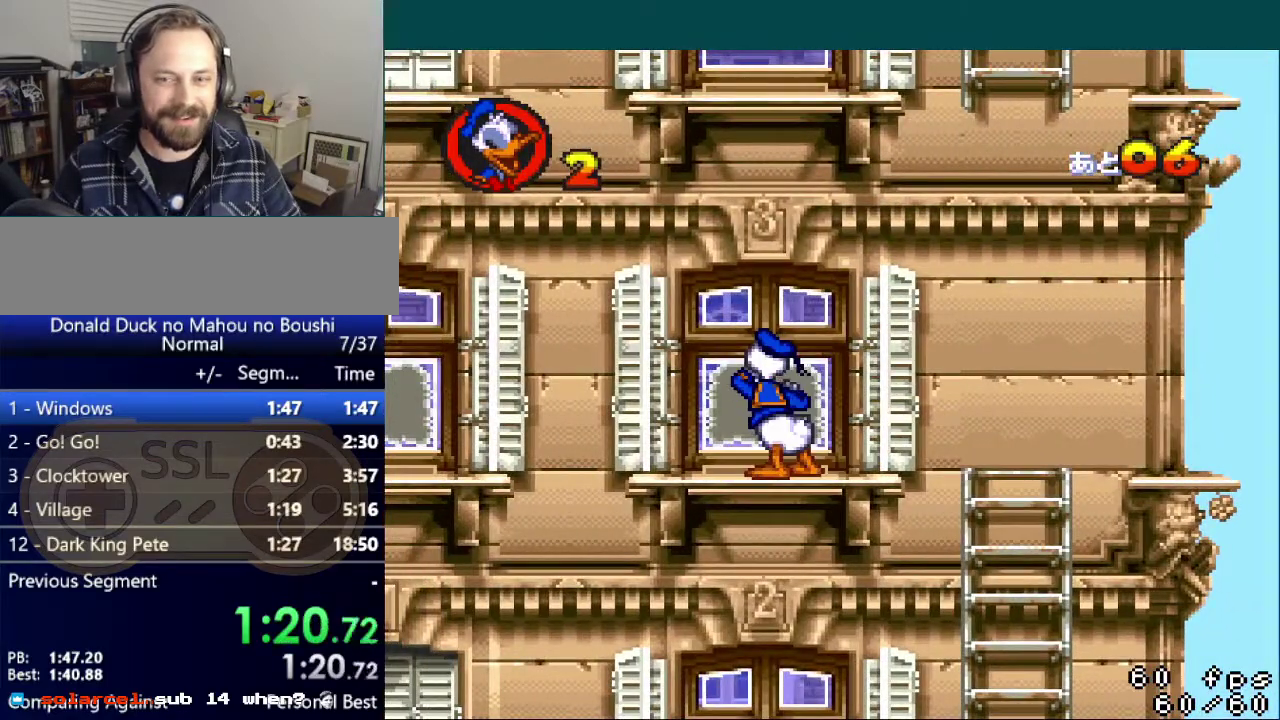
{"buttons": ["A"], "events": [[133, "DPAD_LEFT", "down"], [183, "A", "up"], [200, "DPAD_LEFT", "up"], [267, "A", "down"]]}
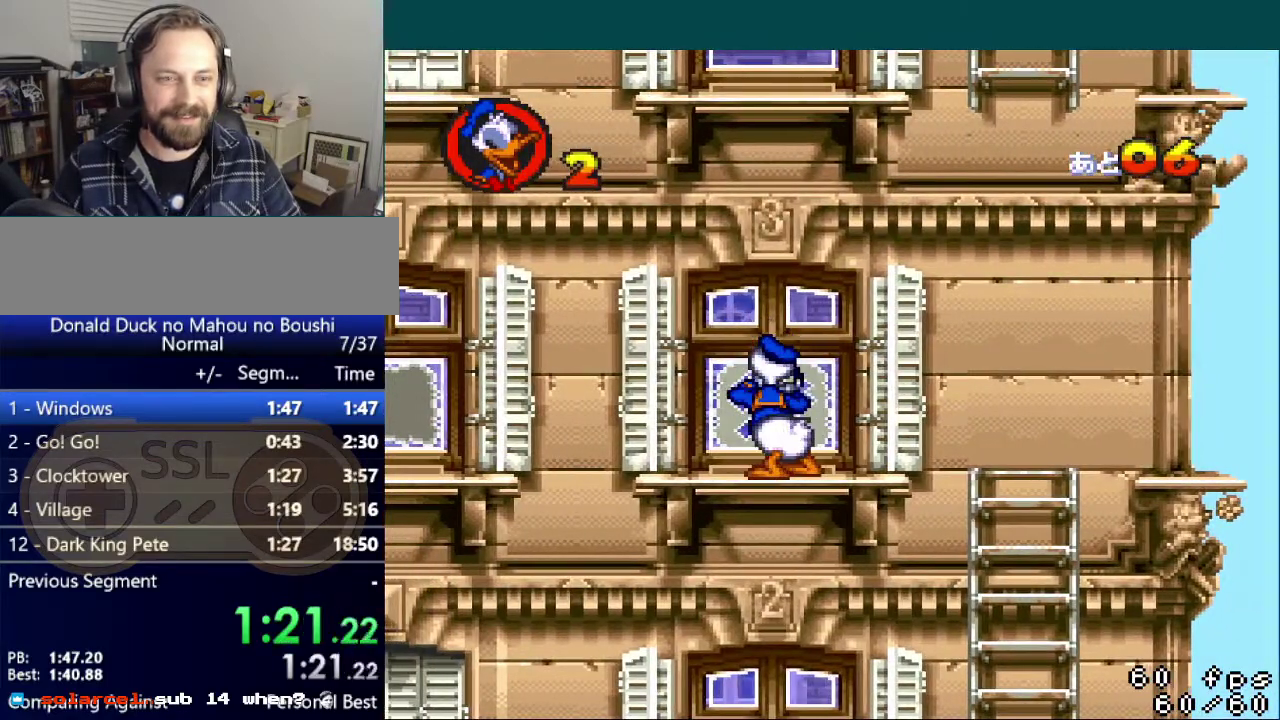
{"buttons": ["Y", "DPAD_LEFT"], "events": [[50, "A", "up"], [50, "DPAD_LEFT", "down"], [150, "Y", "down"], [351, "B", "down"], [467, "B", "up"]]}
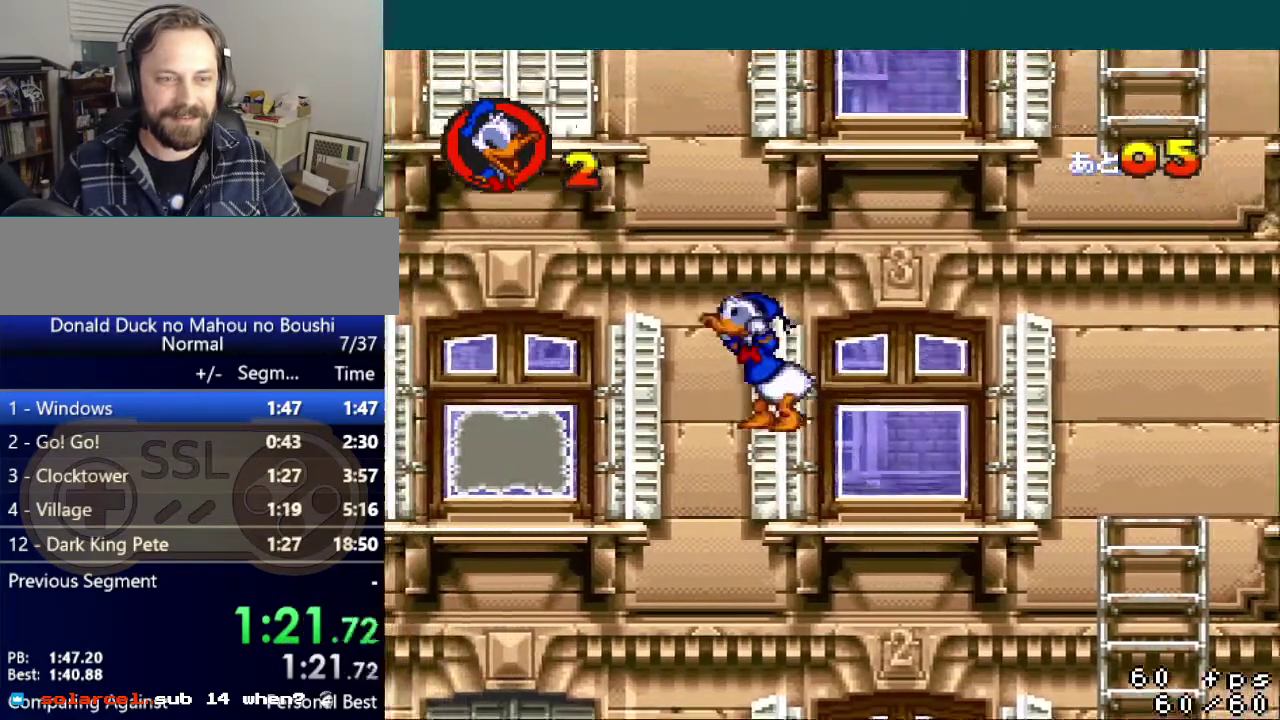
{"buttons": ["Y", "DPAD_LEFT"], "events": []}
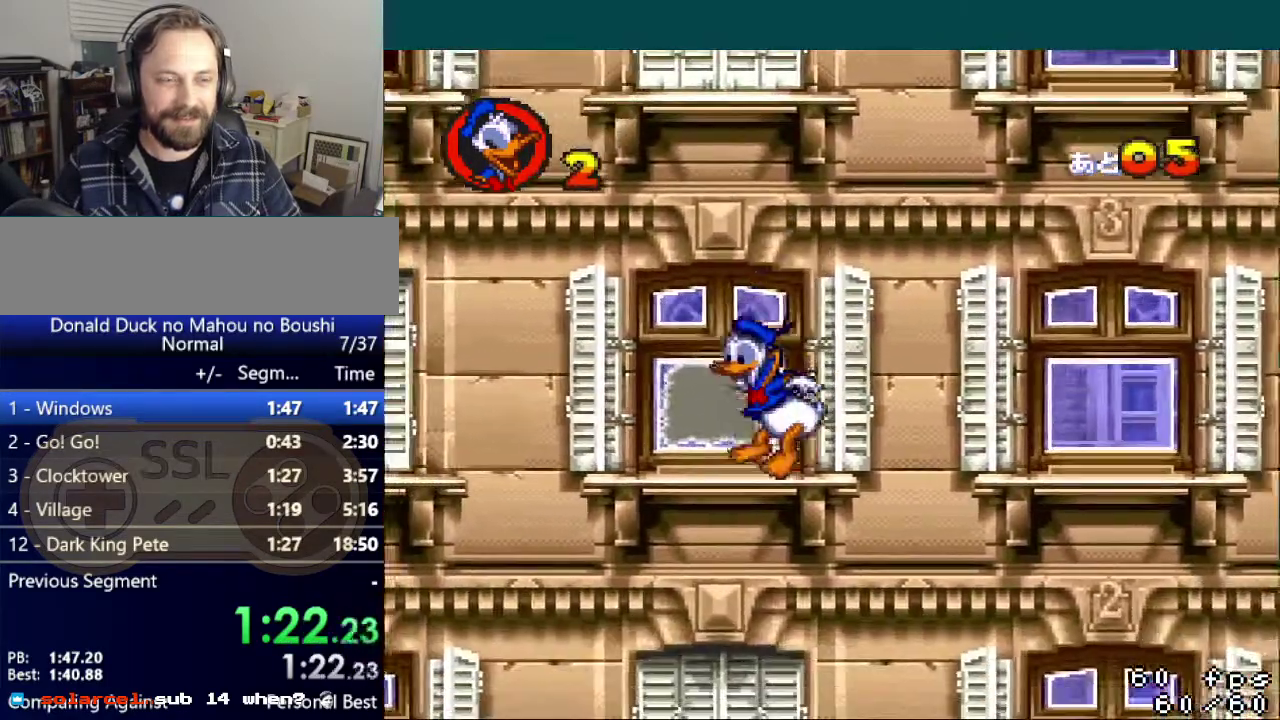
{"buttons": ["A"], "events": [[67, "Y", "up"], [117, "DPAD_LEFT", "up"], [200, "A", "down"]]}
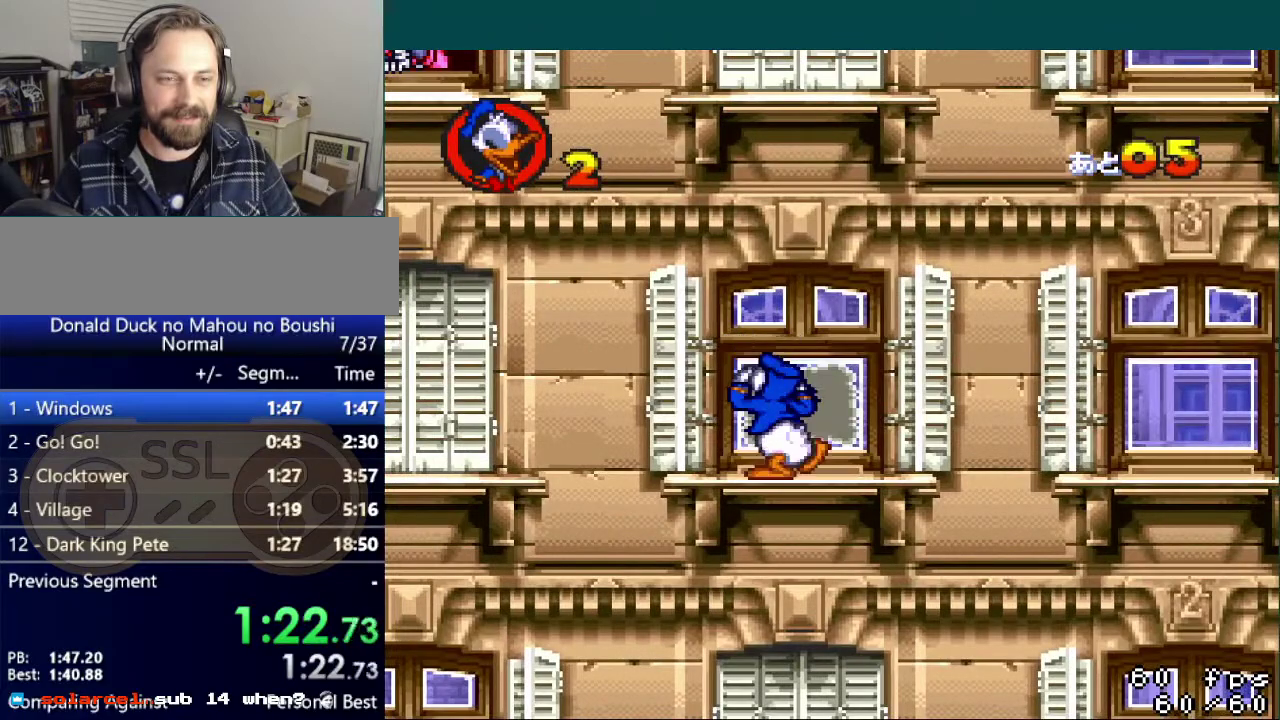
{"buttons": [], "events": [[350, "DPAD_RIGHT", "down"], [434, "A", "up"], [450, "DPAD_RIGHT", "up"]]}
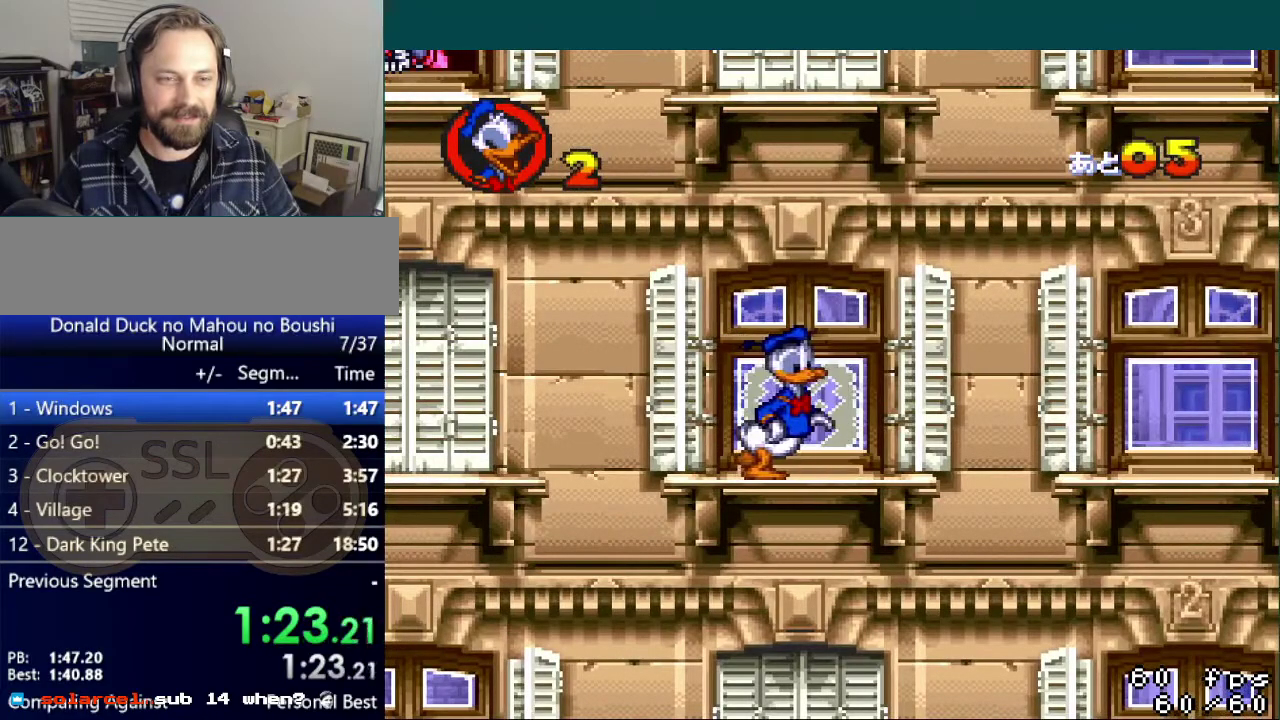
{"buttons": ["Y", "DPAD_LEFT"], "events": [[17, "A", "down"], [334, "A", "up"], [351, "DPAD_LEFT", "down"], [401, "Y", "down"]]}
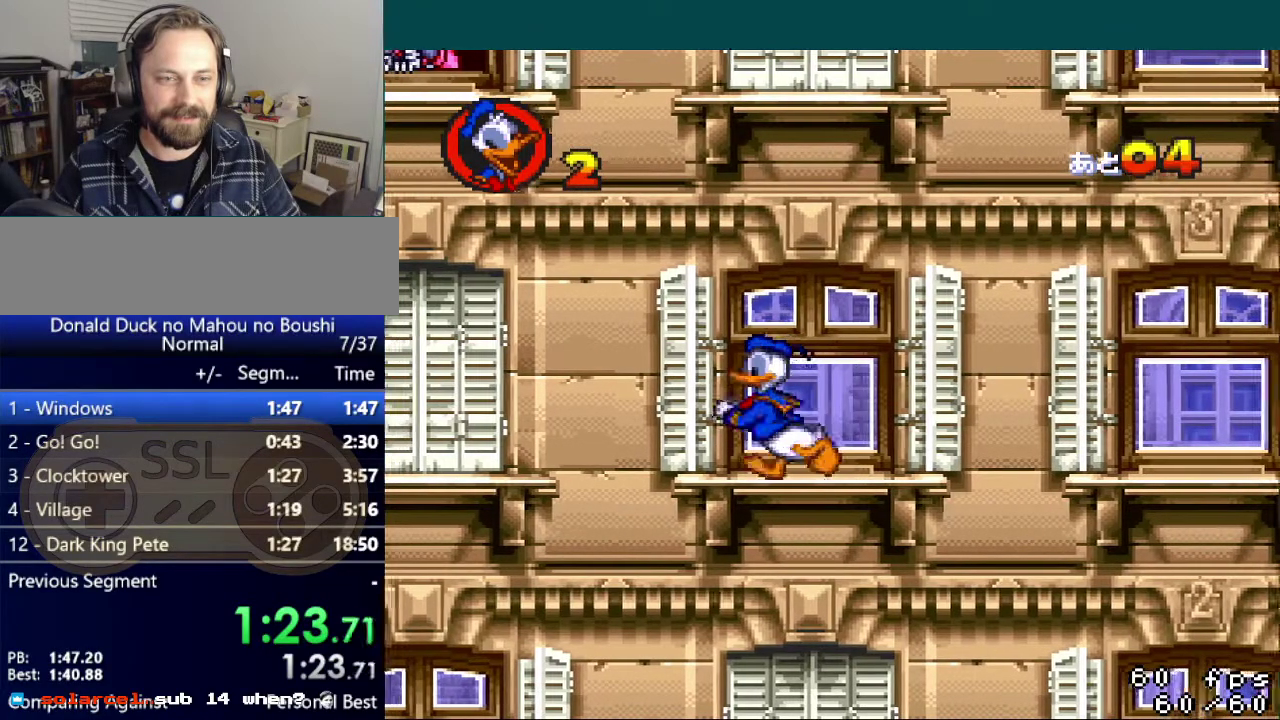
{"buttons": ["B", "Y", "DPAD_LEFT"], "events": [[217, "B", "down"]]}
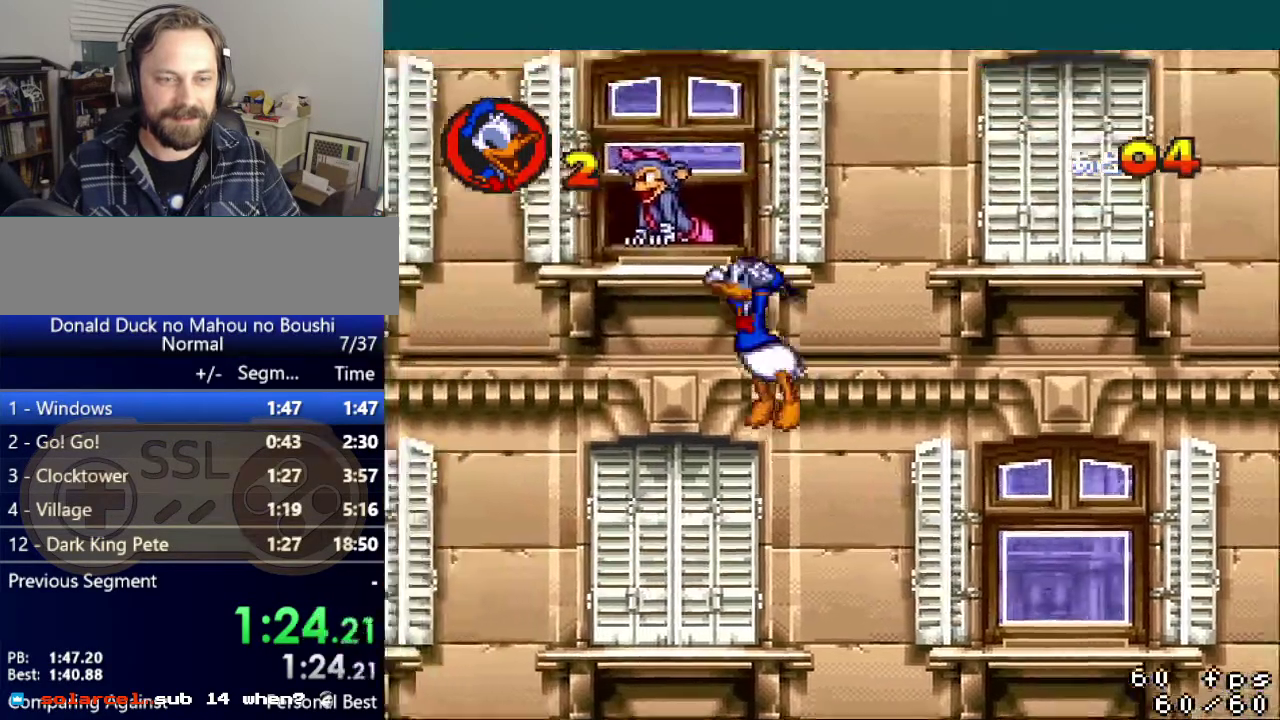
{"buttons": ["Y", "DPAD_LEFT"], "events": [[67, "B", "up"]]}
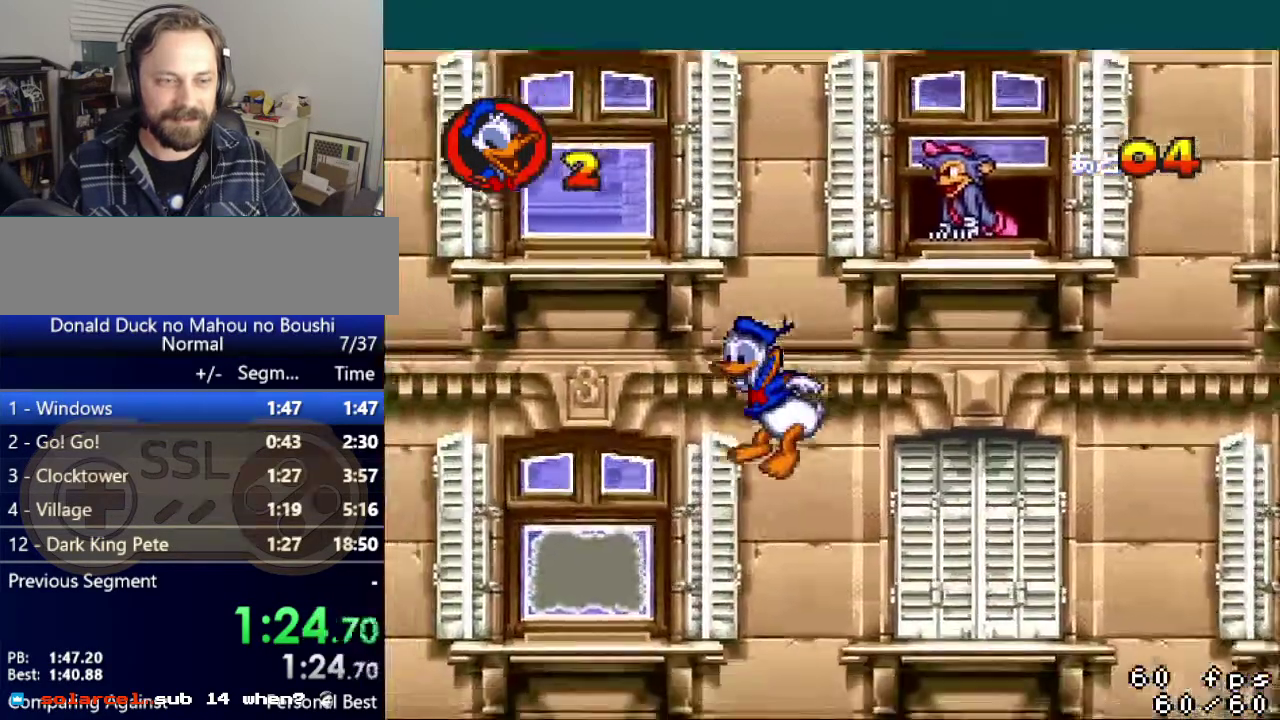
{"buttons": ["A"], "events": [[217, "Y", "up"], [234, "DPAD_LEFT", "up"], [350, "A", "down"]]}
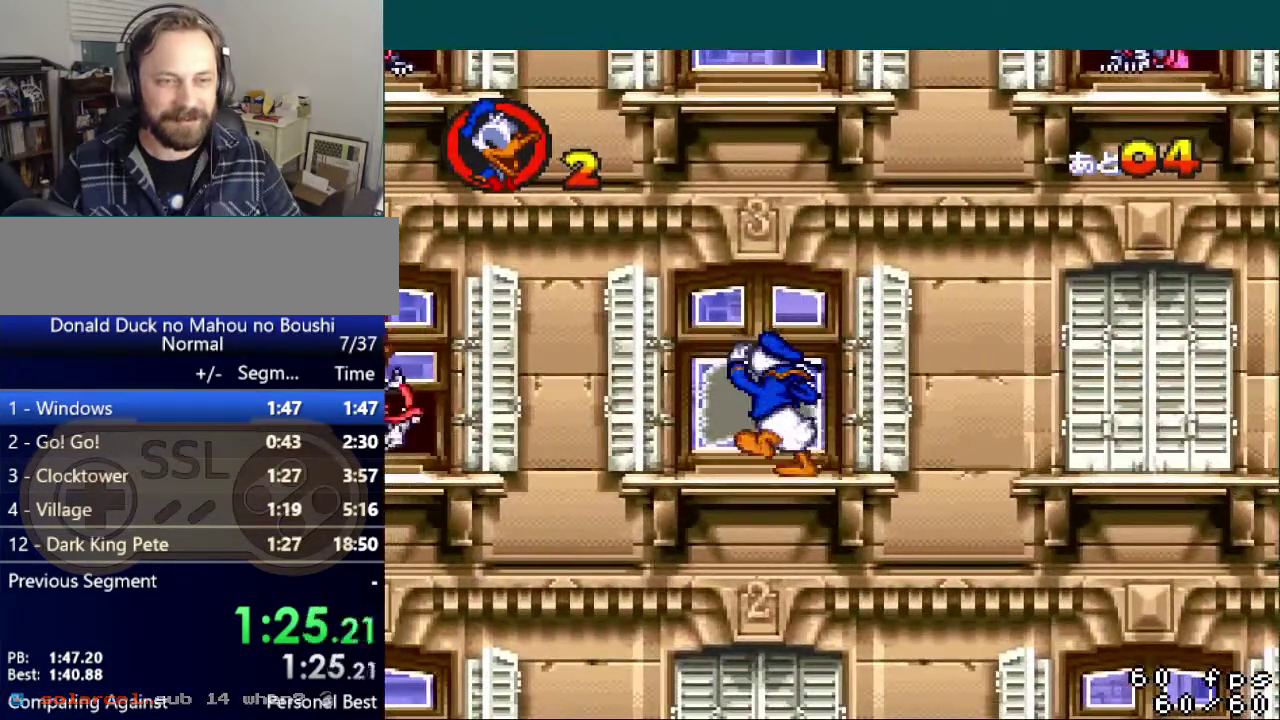
{"buttons": ["A"], "events": []}
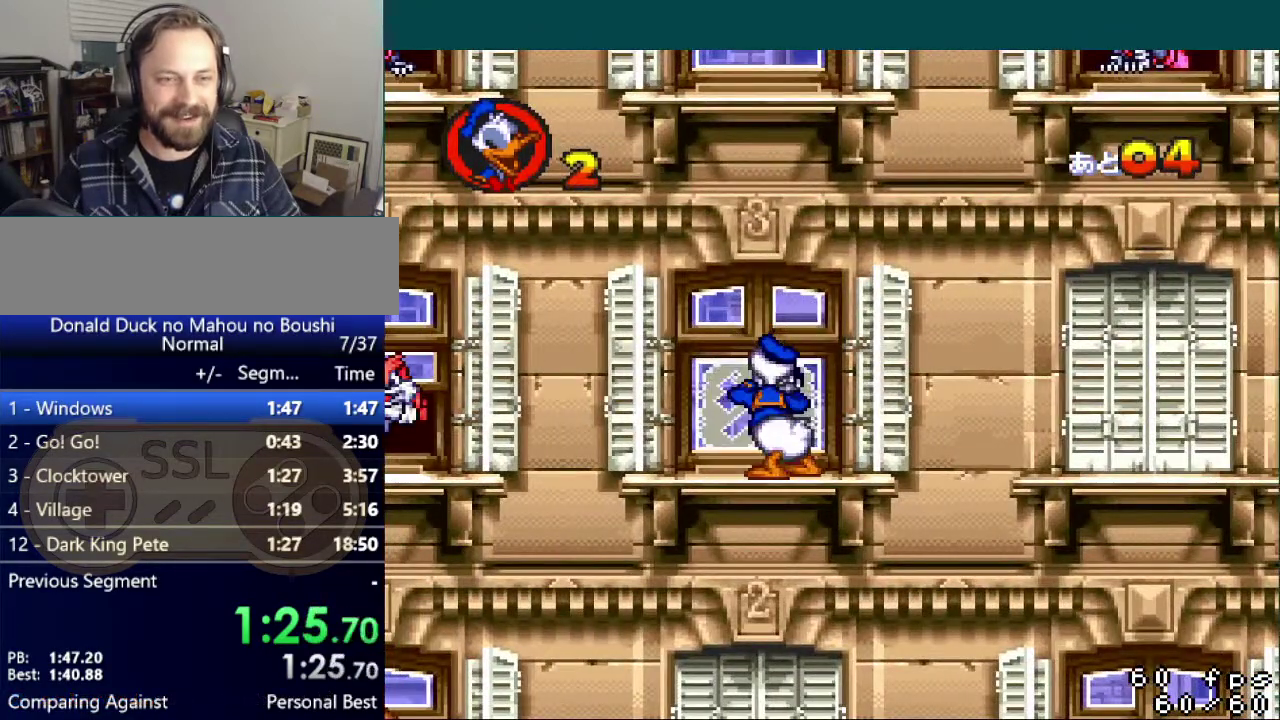
{"buttons": ["DPAD_LEFT"], "events": [[67, "DPAD_LEFT", "down"], [100, "A", "up"], [134, "DPAD_LEFT", "up"], [184, "A", "down"], [434, "DPAD_LEFT", "down"], [451, "A", "up"]]}
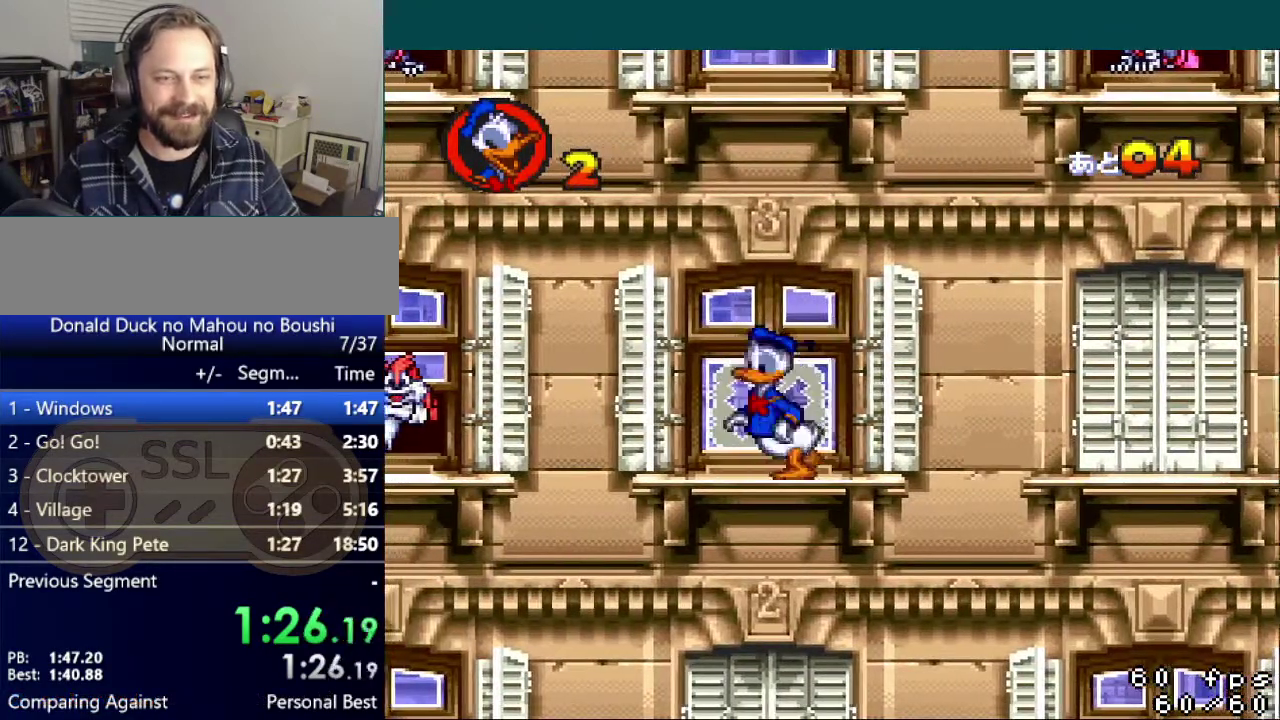
{"buttons": ["DPAD_RIGHT"], "events": [[16, "Y", "down"], [300, "DPAD_LEFT", "up"], [333, "DPAD_RIGHT", "down"], [333, "Y", "up"]]}
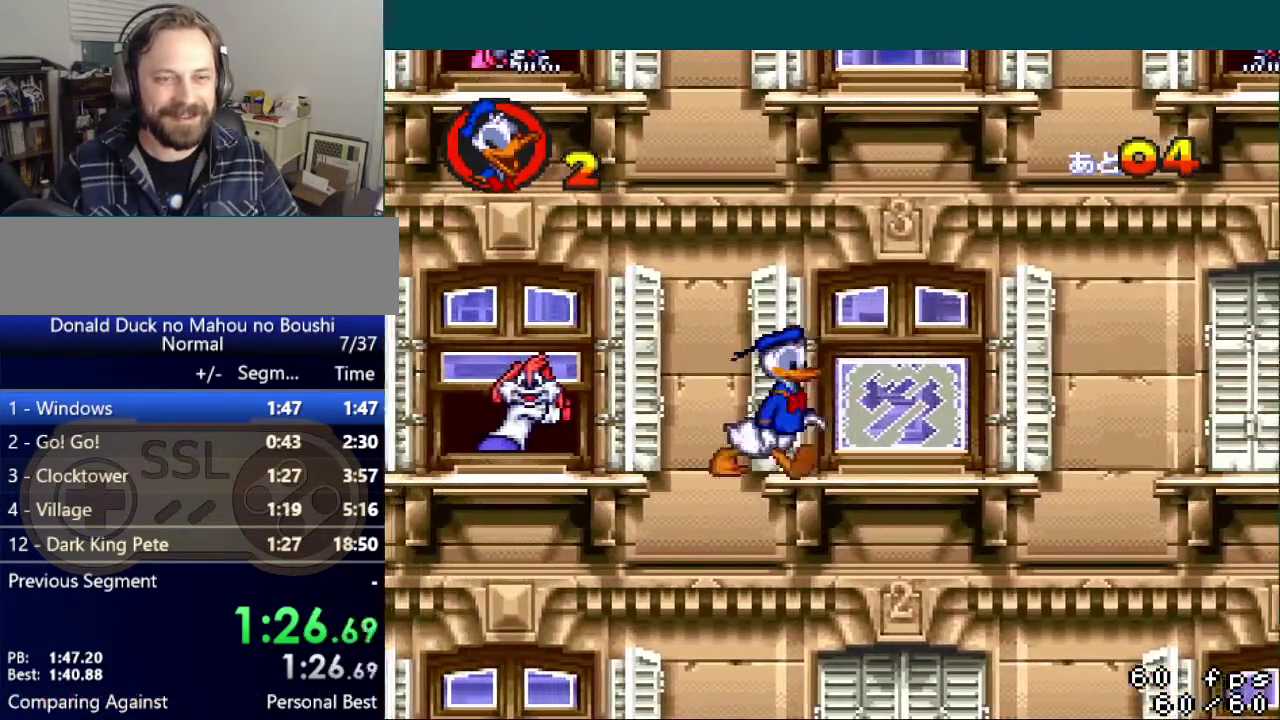
{"buttons": [], "events": [[50, "B", "down"], [217, "B", "up"], [484, "DPAD_RIGHT", "up"]]}
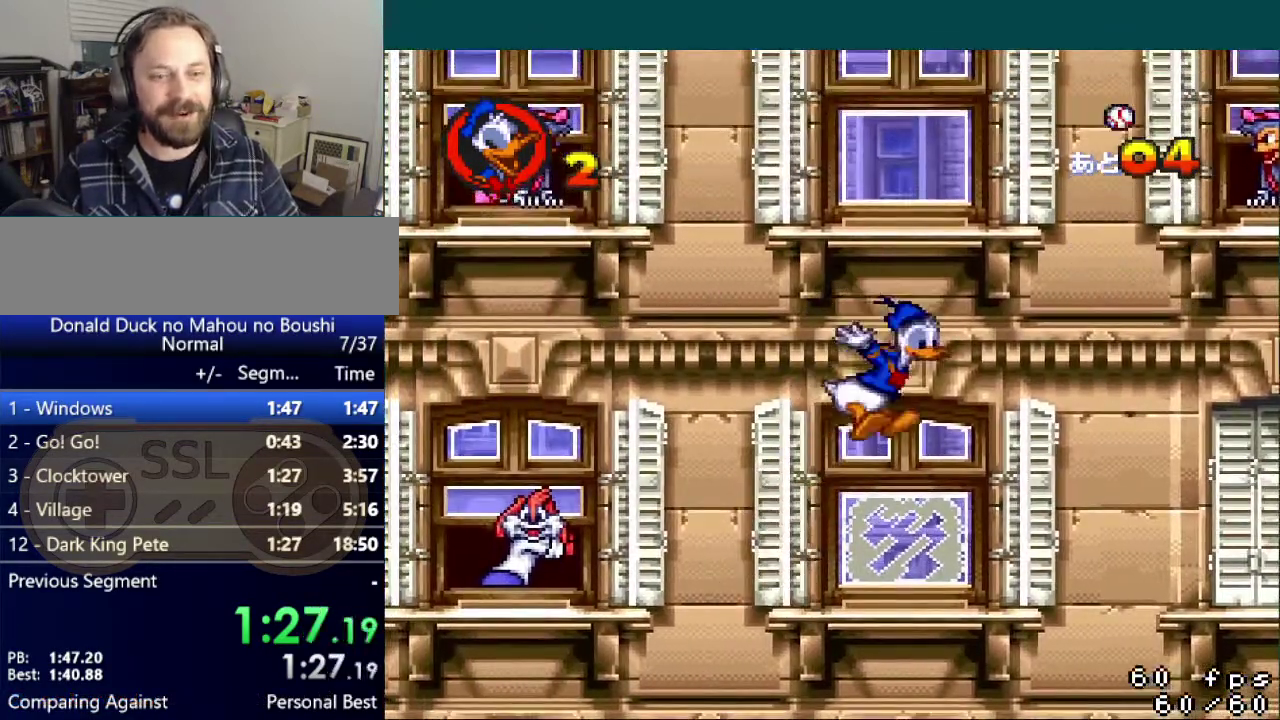
{"buttons": ["A"], "events": [[116, "DPAD_LEFT", "down"], [350, "DPAD_LEFT", "up"], [433, "A", "down"]]}
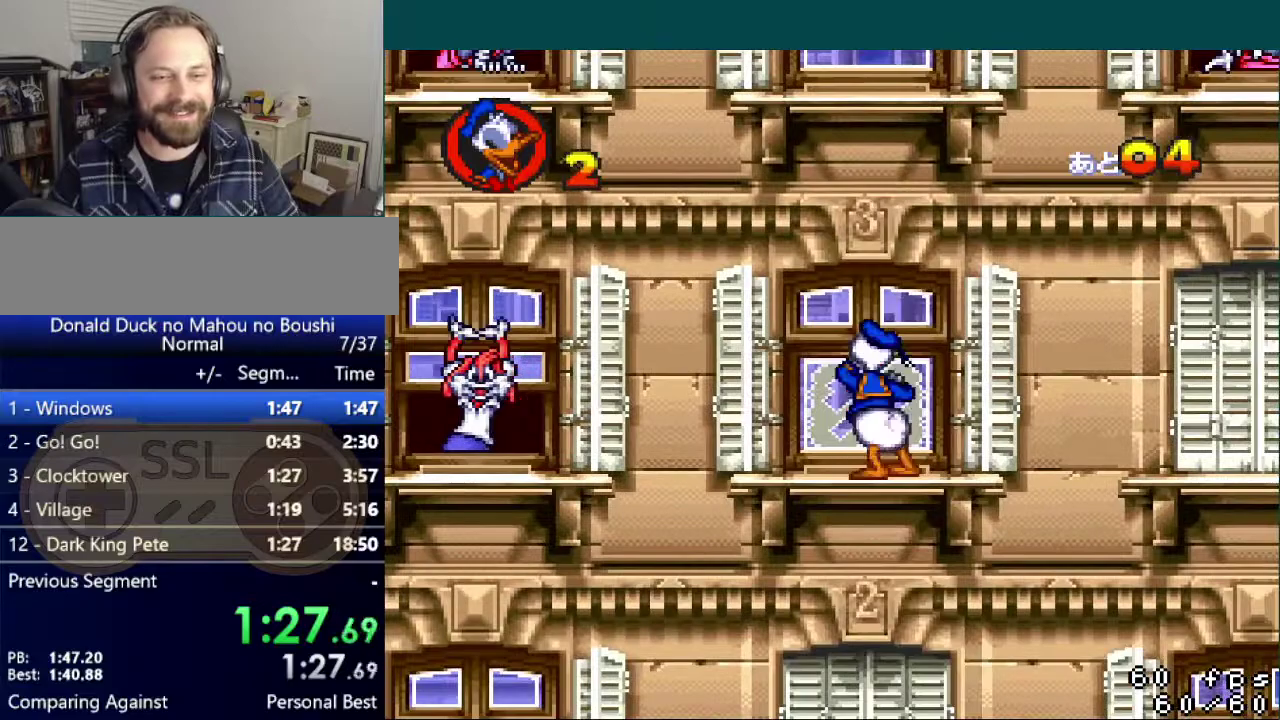
{"buttons": ["Y", "DPAD_LEFT"], "events": [[267, "A", "up"], [317, "DPAD_LEFT", "down"], [434, "Y", "down"]]}
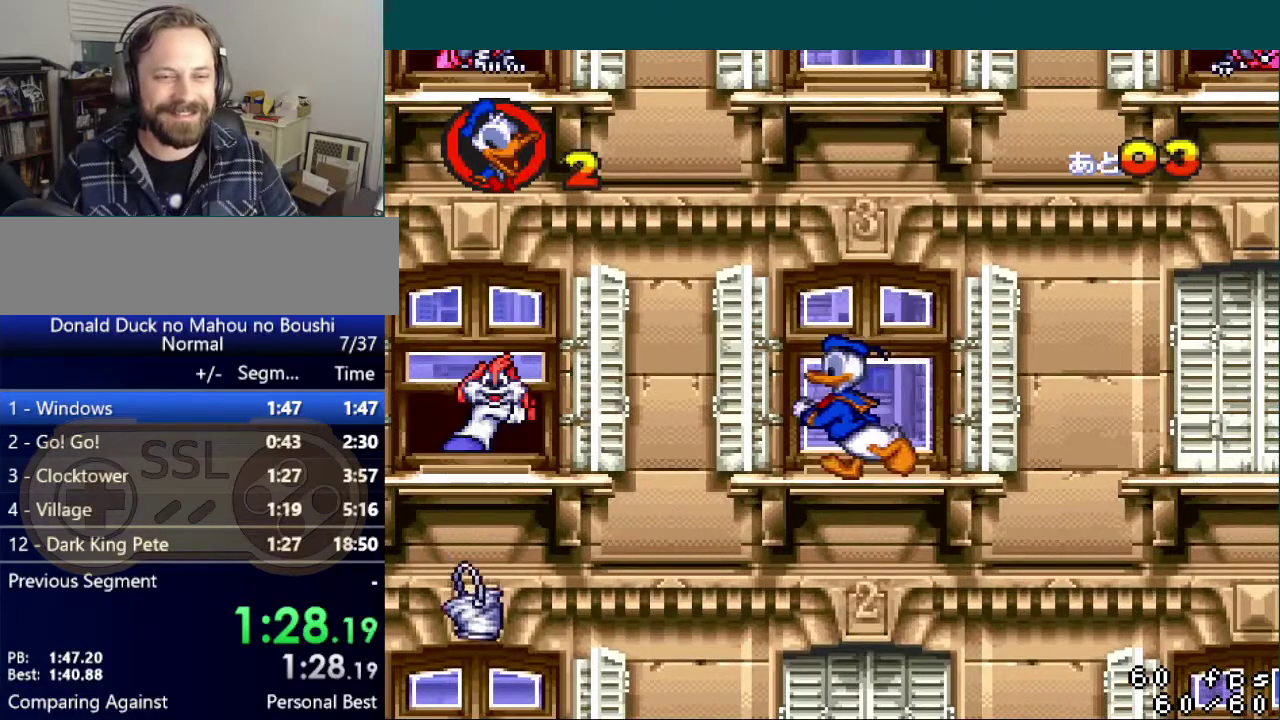
{"buttons": [], "events": [[367, "Y", "up"], [433, "DPAD_LEFT", "up"]]}
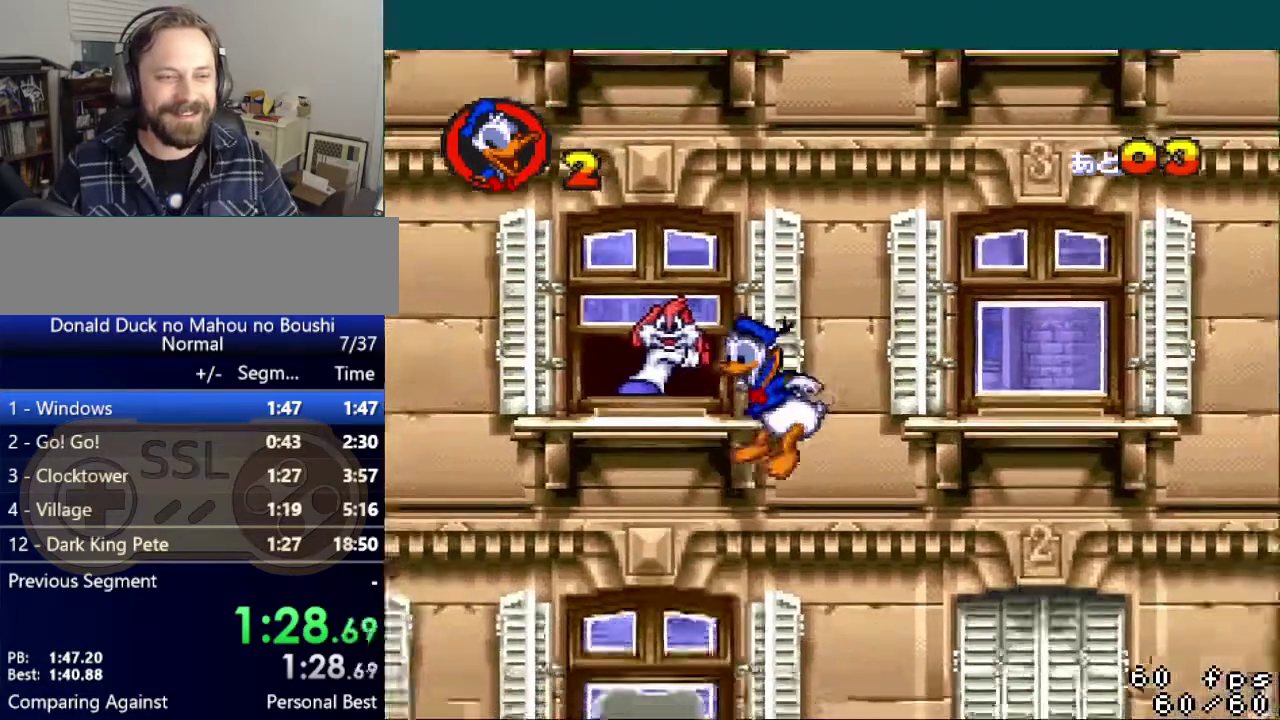
{"buttons": [], "events": [[84, "DPAD_RIGHT", "down"], [184, "DPAD_RIGHT", "up"]]}
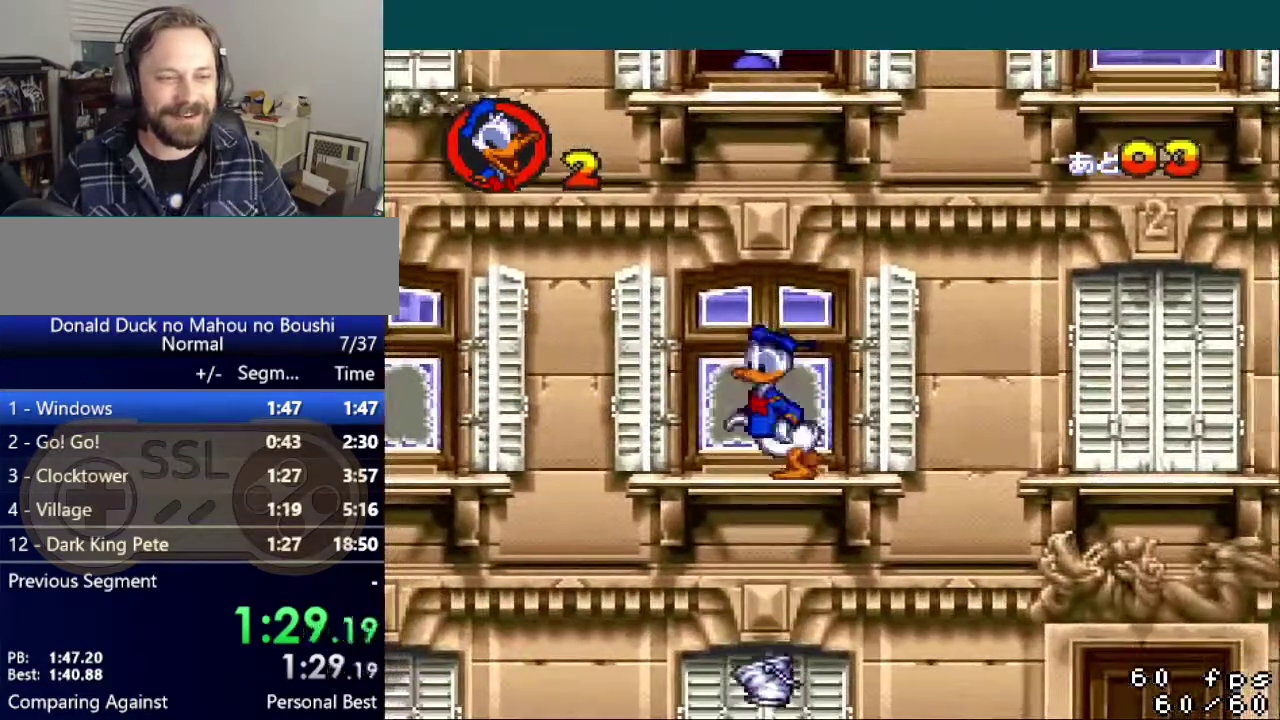
{"buttons": ["A"], "events": [[50, "A", "down"]]}
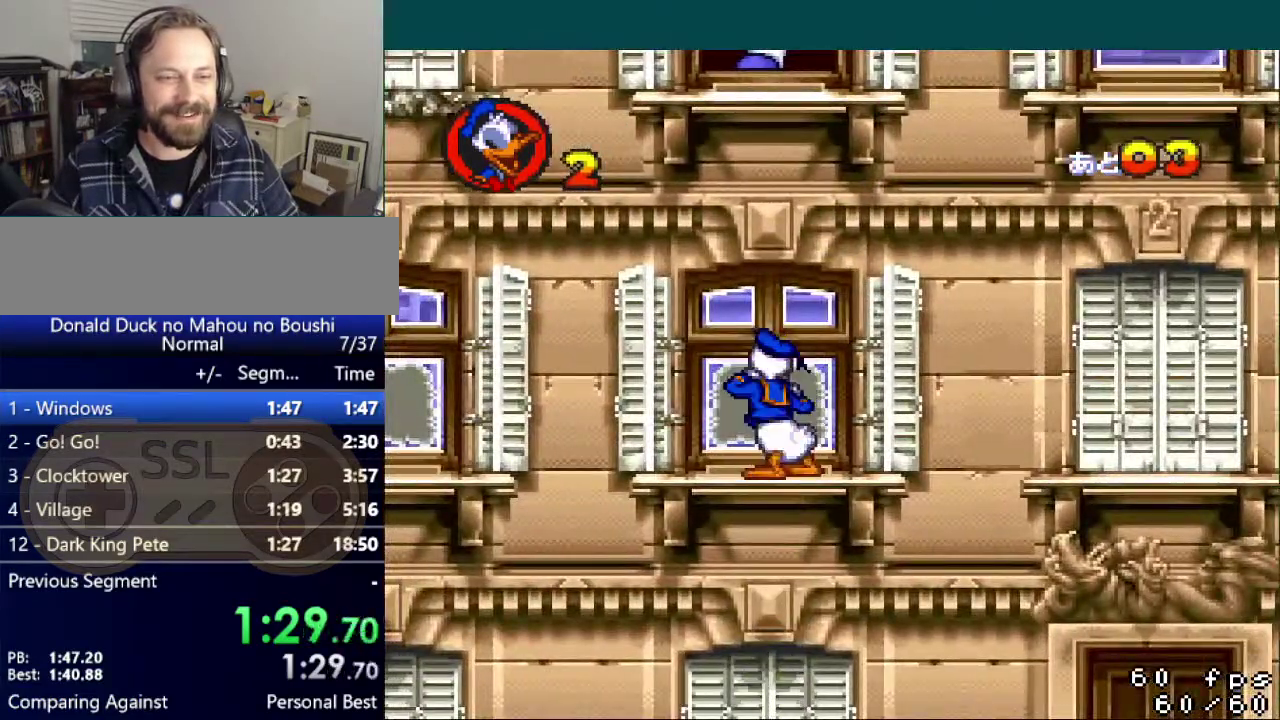
{"buttons": ["A"], "events": [[300, "DPAD_LEFT", "down"], [350, "A", "up"], [350, "DPAD_LEFT", "up"], [417, "A", "down"]]}
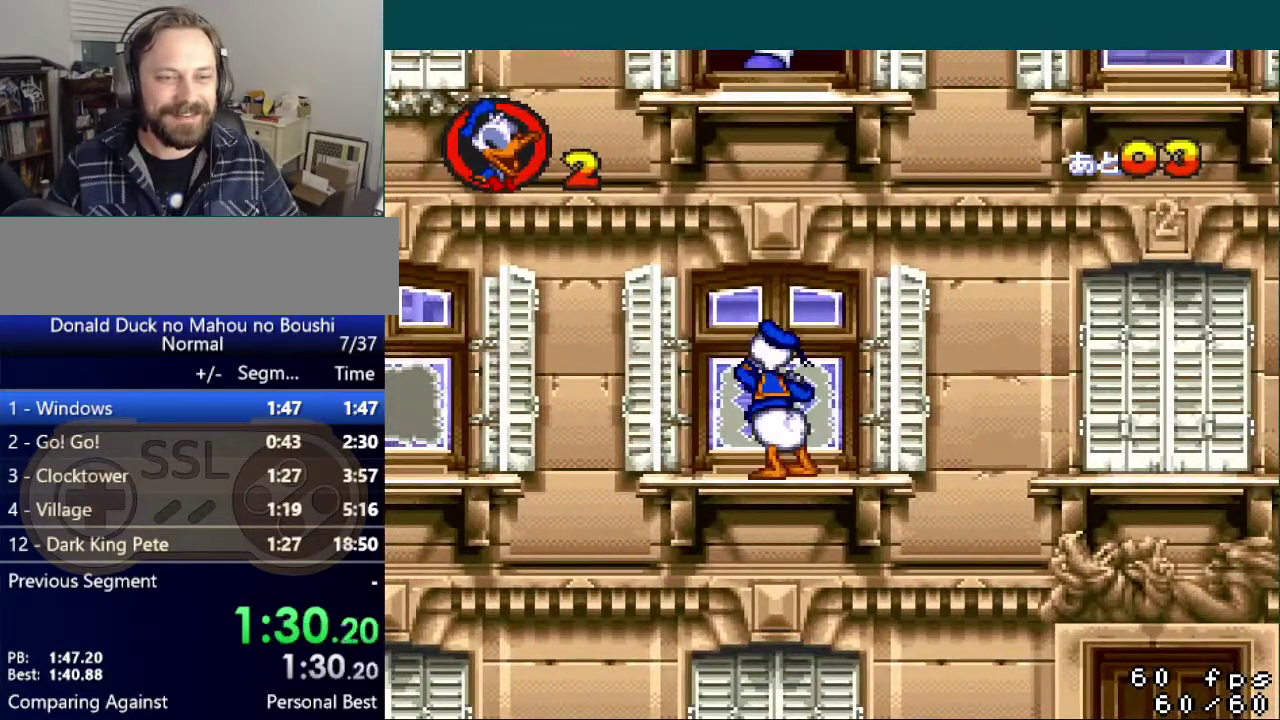
{"buttons": ["Y", "DPAD_LEFT"], "events": [[250, "DPAD_LEFT", "down"], [267, "A", "up"], [350, "Y", "down"]]}
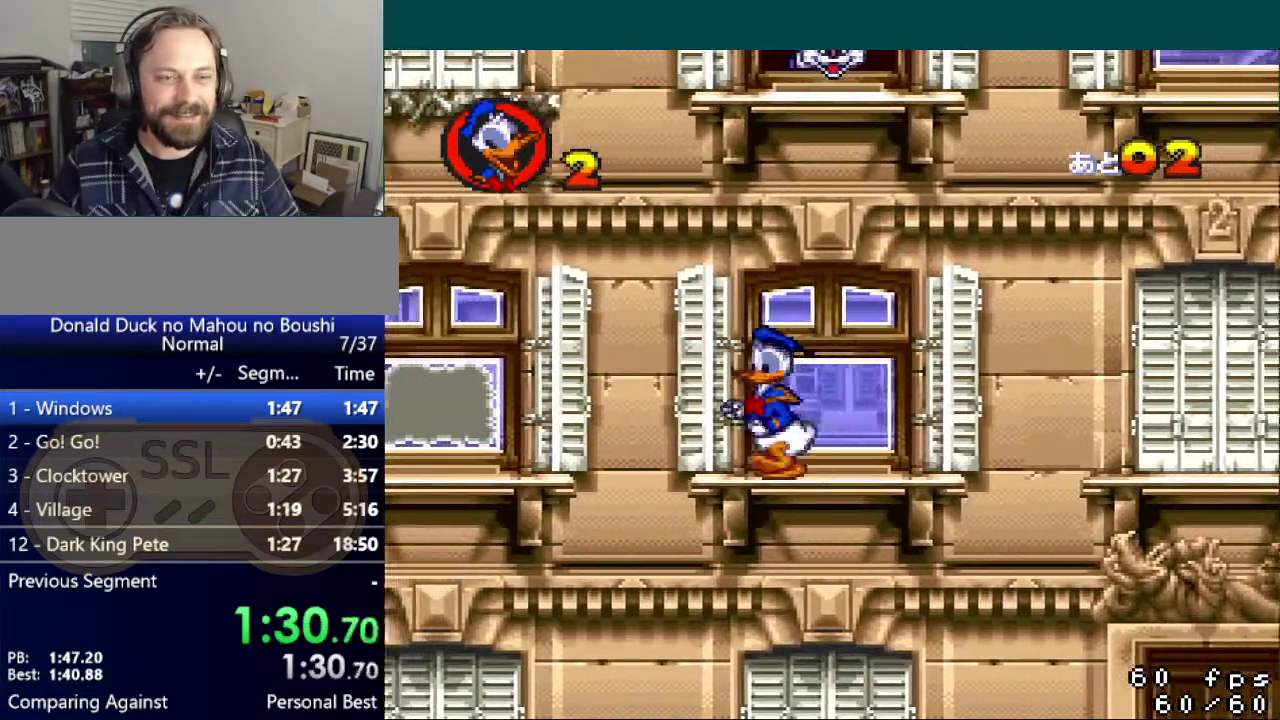
{"buttons": ["Y", "DPAD_LEFT"], "events": [[84, "B", "down"], [200, "B", "up"]]}
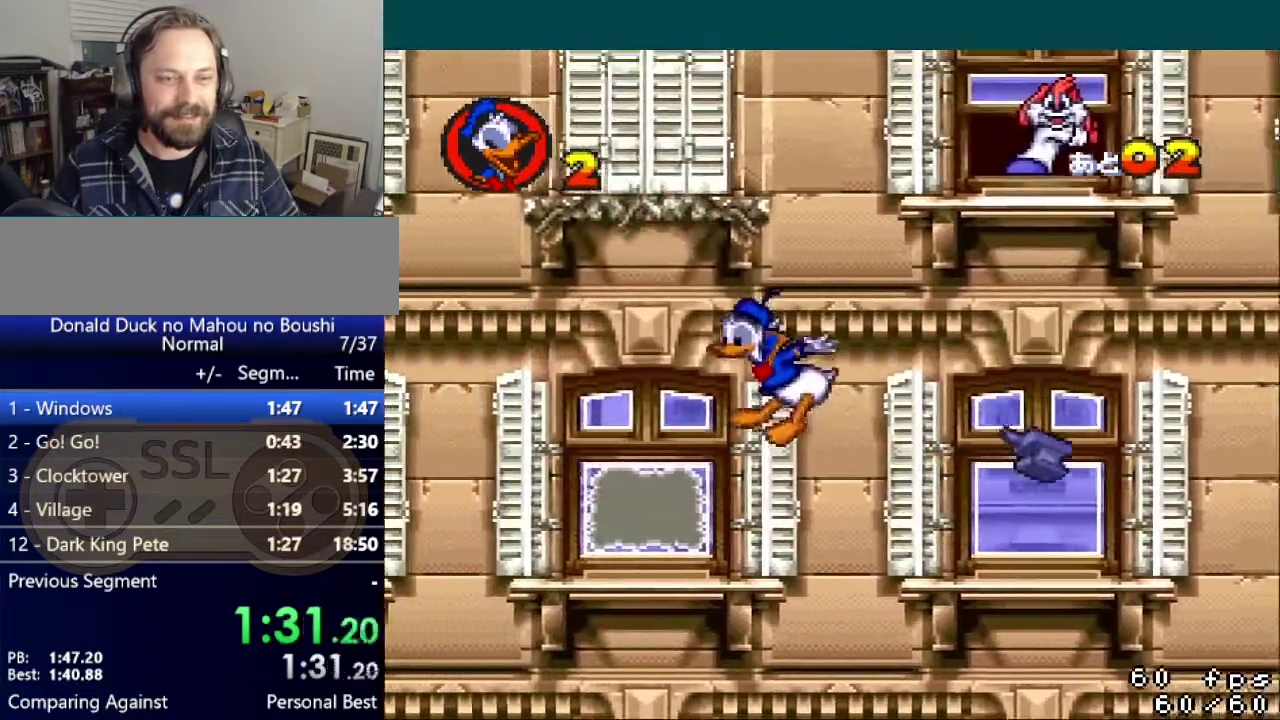
{"buttons": ["A"], "events": [[166, "Y", "up"], [233, "DPAD_LEFT", "up"], [333, "A", "down"]]}
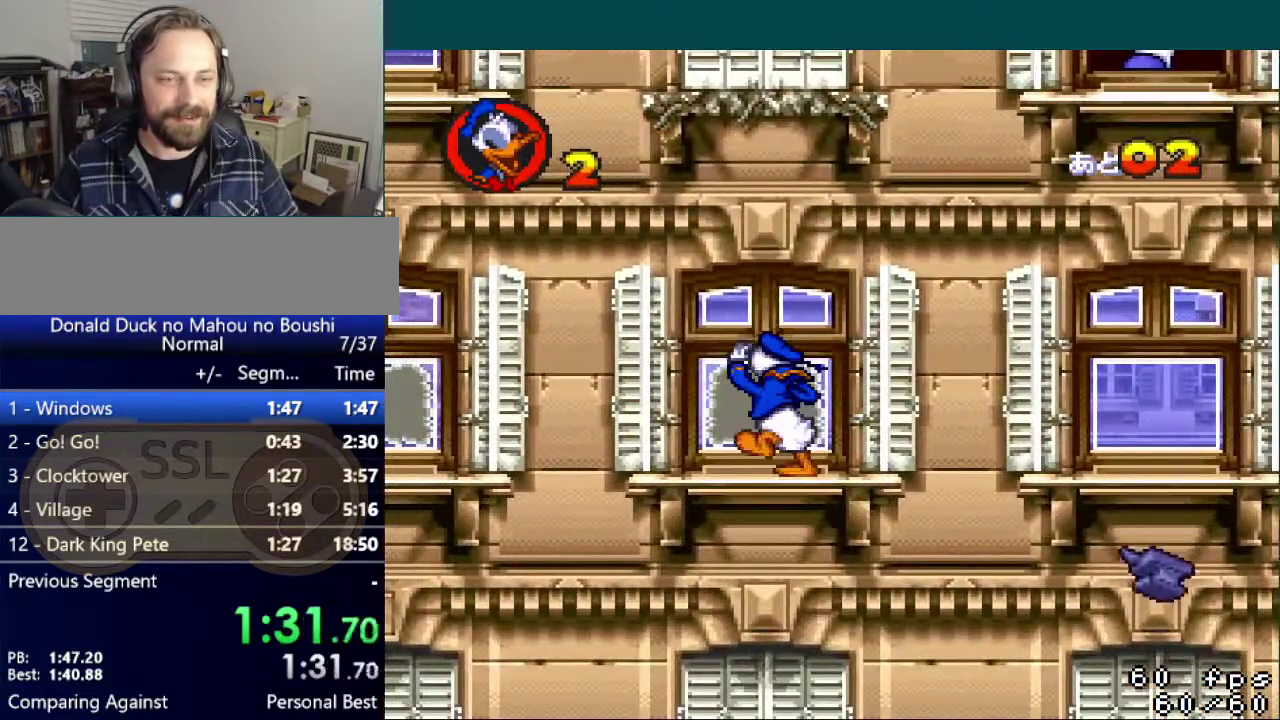
{"buttons": ["A", "DPAD_LEFT"], "events": [[501, "DPAD_LEFT", "down"]]}
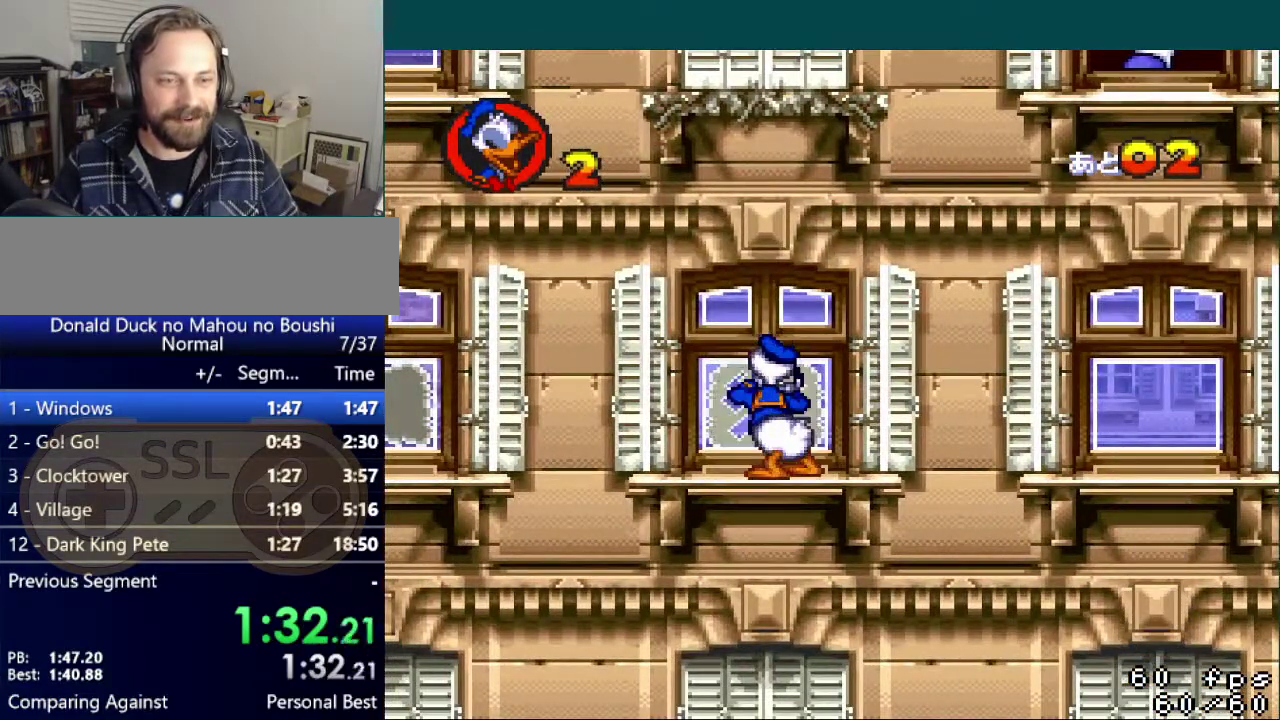
{"buttons": ["Y", "DPAD_LEFT"], "events": [[50, "A", "up"], [66, "DPAD_LEFT", "up"], [100, "A", "down"], [400, "DPAD_LEFT", "down"], [433, "A", "up"], [483, "Y", "down"]]}
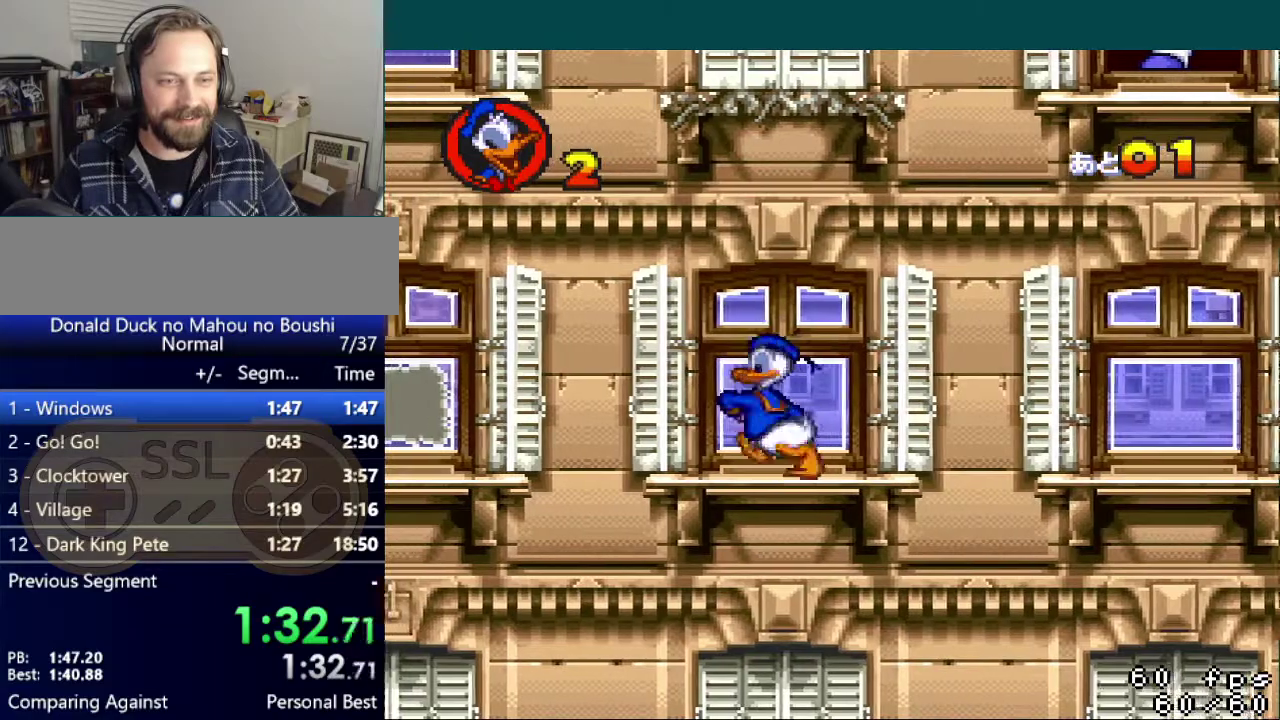
{"buttons": ["Y", "DPAD_LEFT"], "events": [[250, "B", "down"], [367, "B", "up"]]}
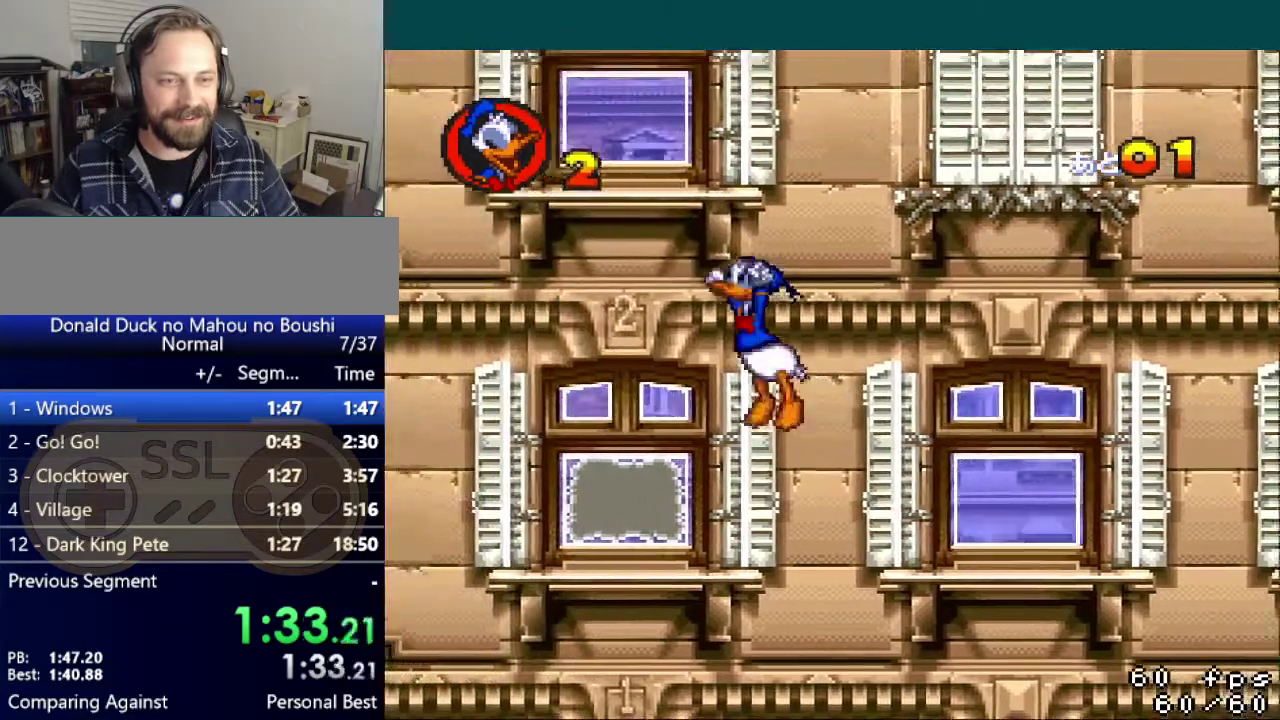
{"buttons": ["A"], "events": [[66, "DPAD_LEFT", "up"], [133, "DPAD_RIGHT", "down"], [133, "Y", "up"], [417, "DPAD_RIGHT", "up"], [500, "A", "down"]]}
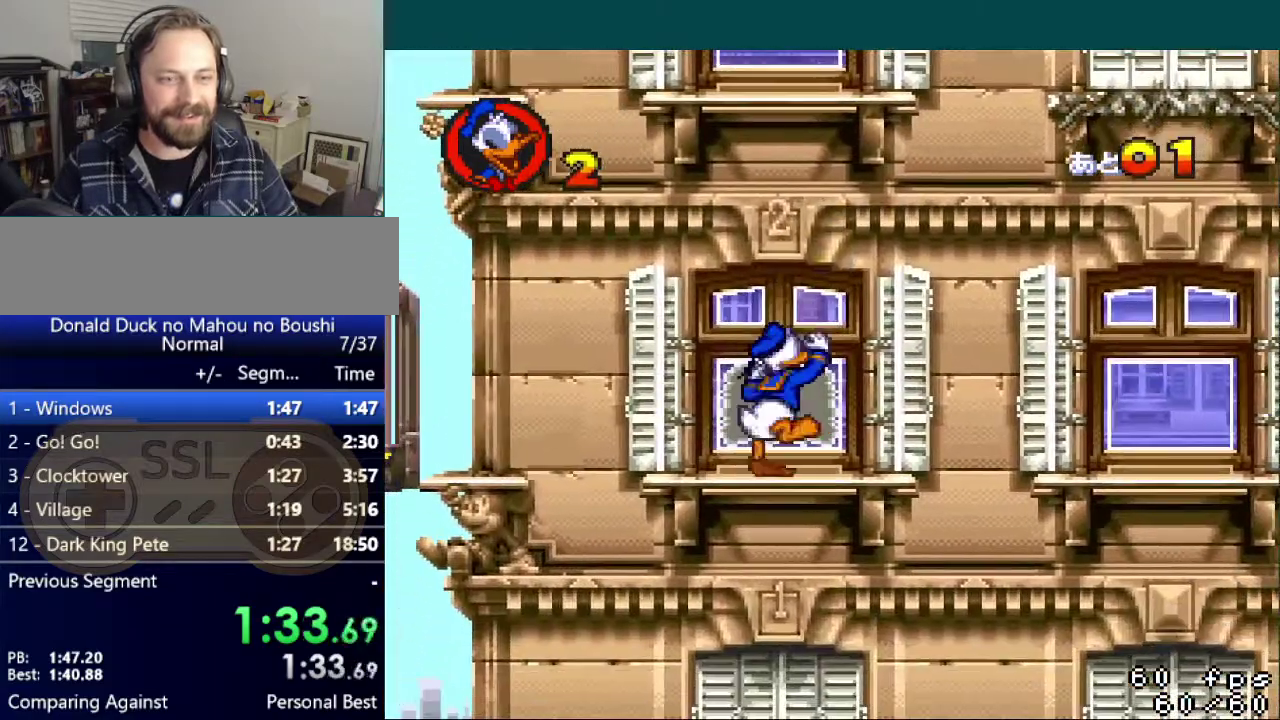
{"buttons": ["A"], "events": []}
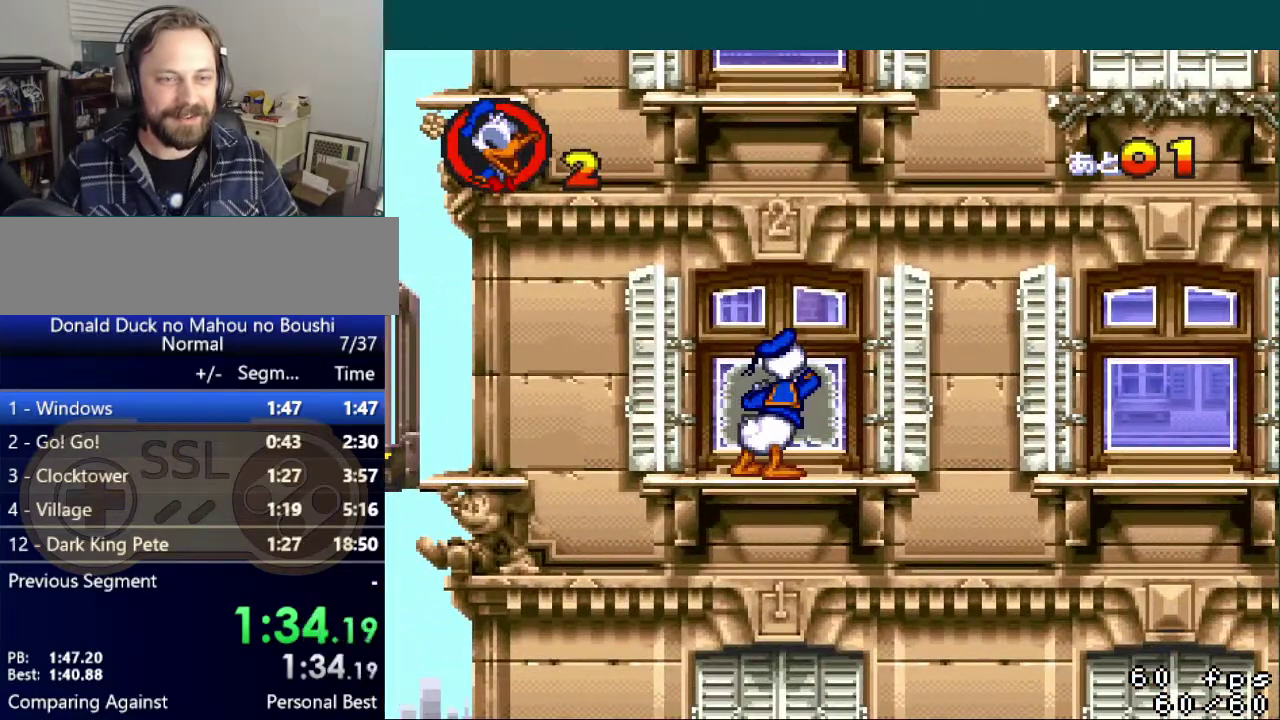
{"buttons": ["A"], "events": [[200, "A", "up"], [283, "A", "down"]]}
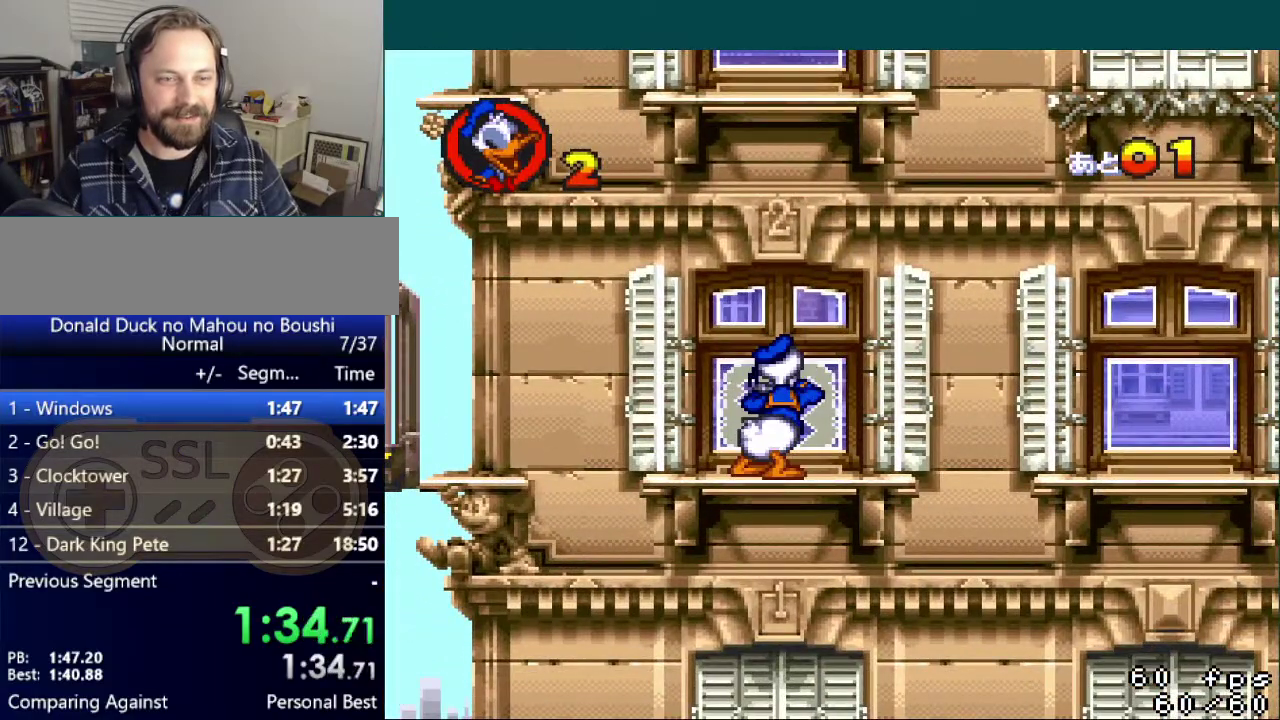
{"buttons": [], "events": [[367, "A", "up"]]}